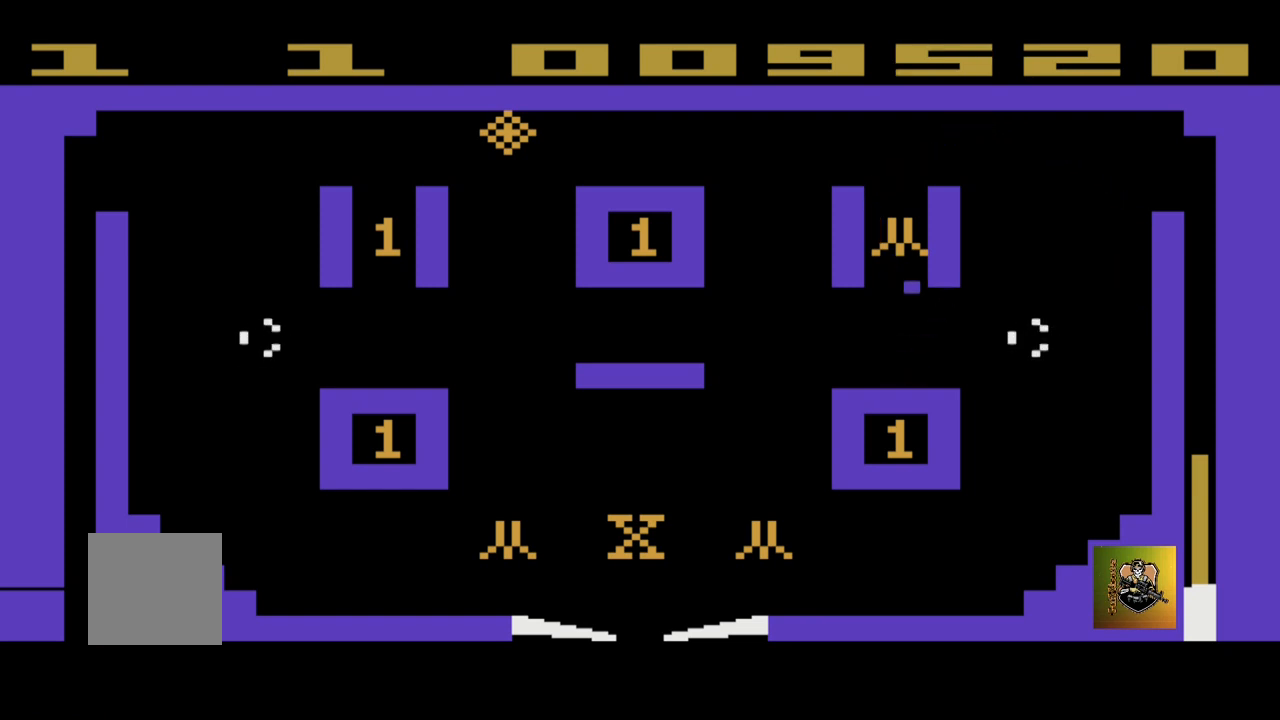
Gameplay with a controller (Xbox layout); each line is a JSON object with the inputs held at the frame after it. "events" lists button and stick changes between this image and that frame as [ms after this image, input, new state], when the widget could be followed in between. Not read: right_stick.
{"buttons": [], "left_stick": "right", "events": [[34, "left_stick", "right"]]}
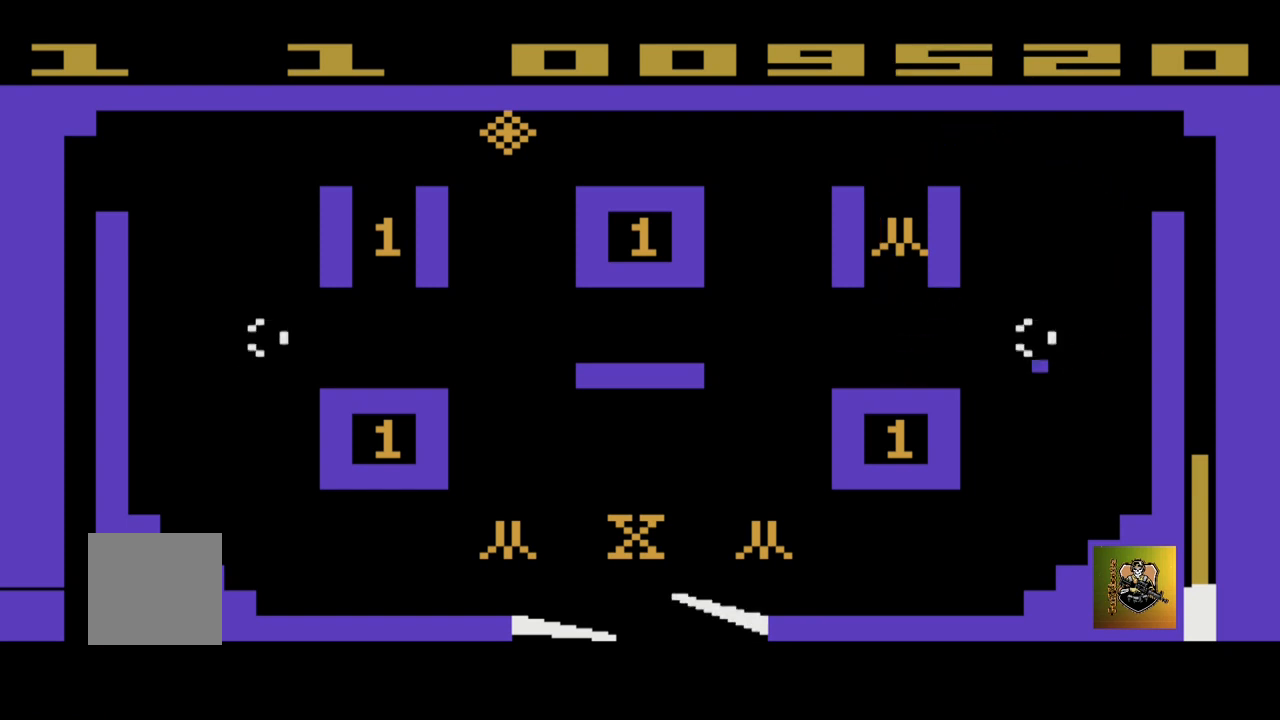
{"buttons": [], "left_stick": "center", "events": [[300, "left_stick", "center"]]}
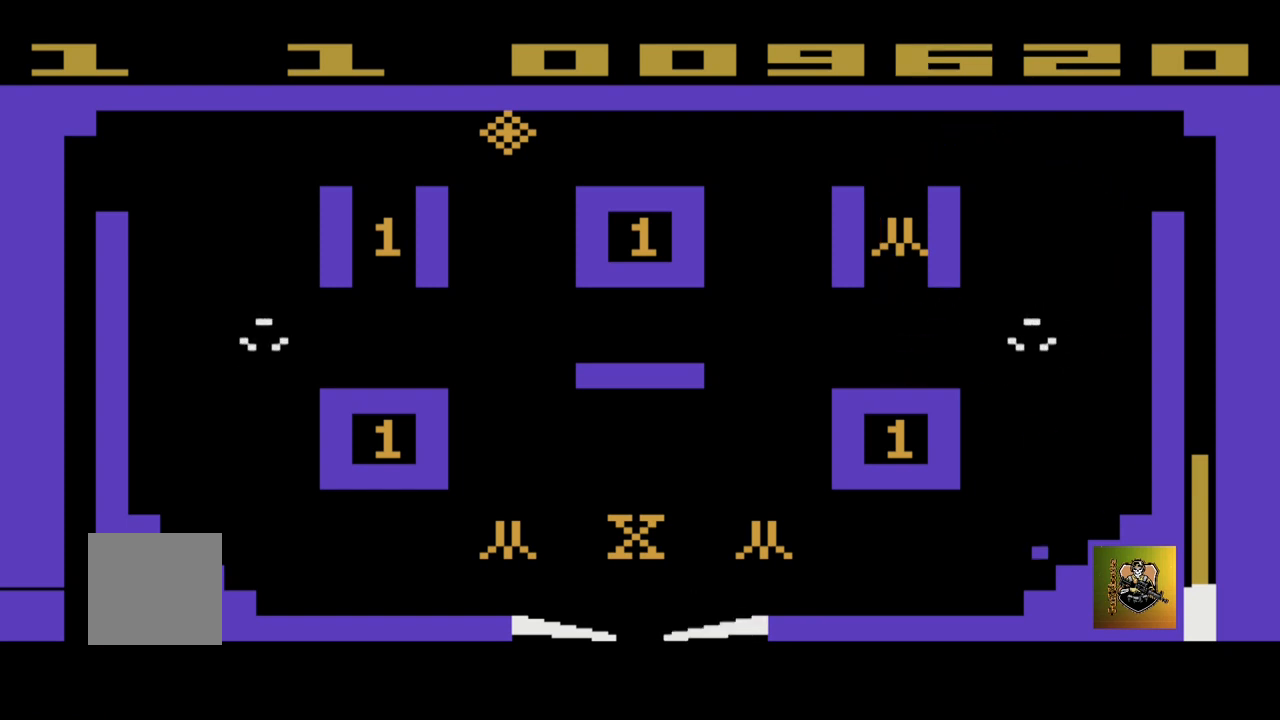
{"buttons": [], "left_stick": "right", "events": [[301, "left_stick", "right"]]}
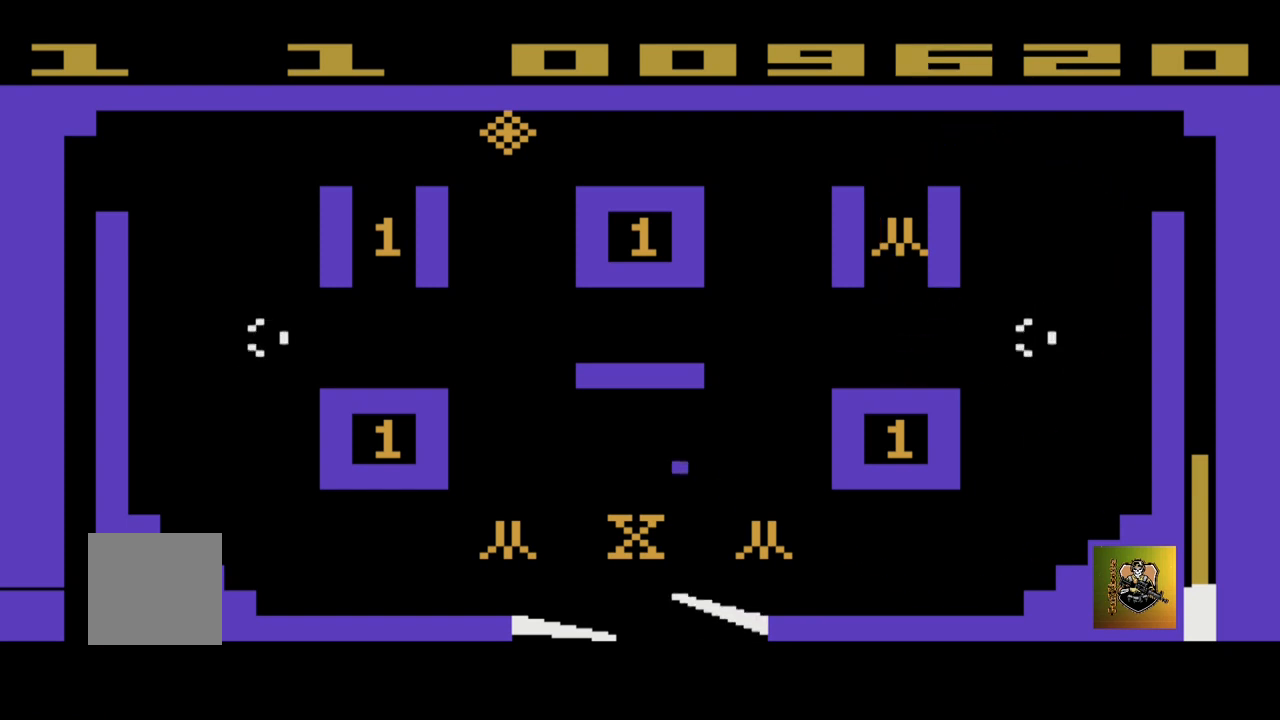
{"buttons": [], "left_stick": "left", "events": [[267, "left_stick", "center"], [434, "left_stick", "left"]]}